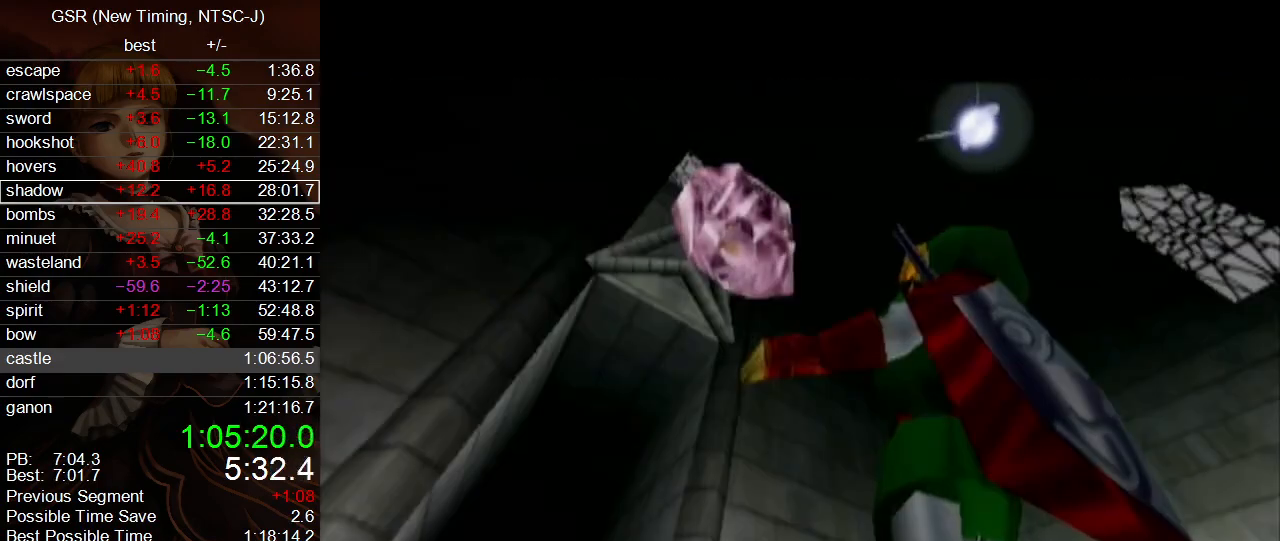
Gameplay with a controller (Nintendo layout); each line is a JSON object with the inputs held at the frame after it. "events" lists button and stick changes between this image and that frame as [ms after this image, input, new state], when the widget could be followed in between. Not read: L3 R3.
{"buttons": [], "left_stick": "center", "right_stick": "center", "events": [[33, "B", "down"], [67, "A", "down"], [67, "B", "up"], [133, "A", "up"], [133, "B", "down"], [167, "B", "up"], [217, "A", "down"], [217, "B", "down"], [250, "B", "up"], [283, "A", "up"], [317, "B", "down"], [350, "B", "up"], [383, "A", "down"], [383, "B", "down"], [400, "B", "up"], [467, "A", "up"], [467, "B", "down"], [500, "B", "up"]]}
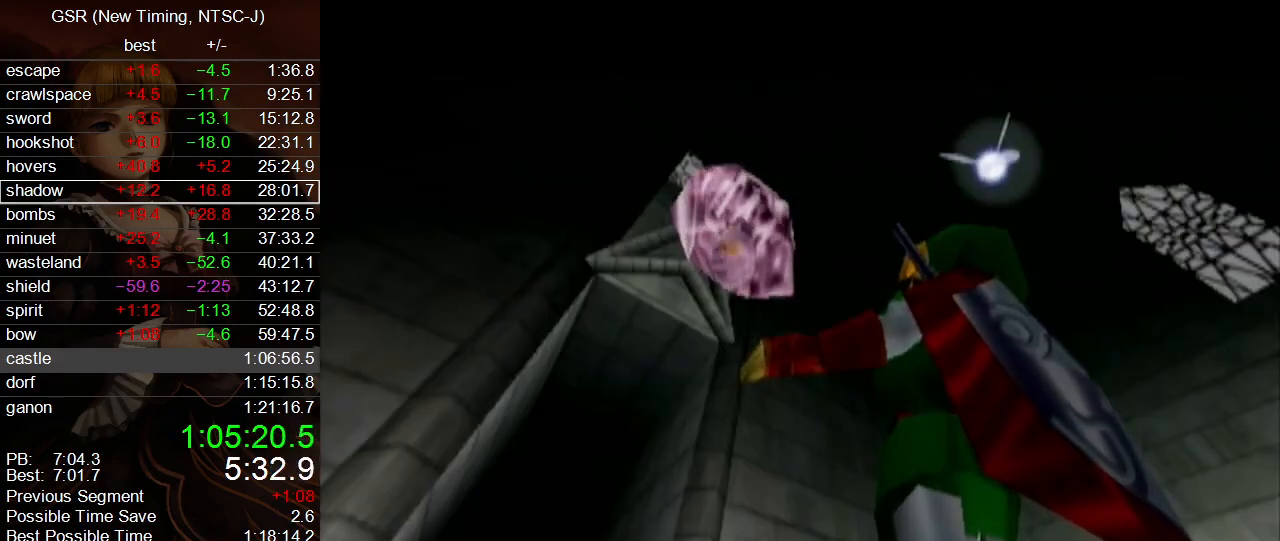
{"buttons": ["A"], "left_stick": "center", "right_stick": "center", "events": [[33, "A", "down"], [33, "B", "down"], [67, "B", "up"], [100, "A", "up"], [133, "B", "down"], [167, "B", "up"], [217, "A", "down"], [217, "B", "down"], [250, "B", "up"], [283, "A", "up"], [283, "B", "down"], [317, "B", "up"], [350, "A", "down"], [383, "B", "down"], [400, "A", "up"], [400, "B", "up"], [450, "B", "down"], [500, "A", "down"], [500, "B", "up"]]}
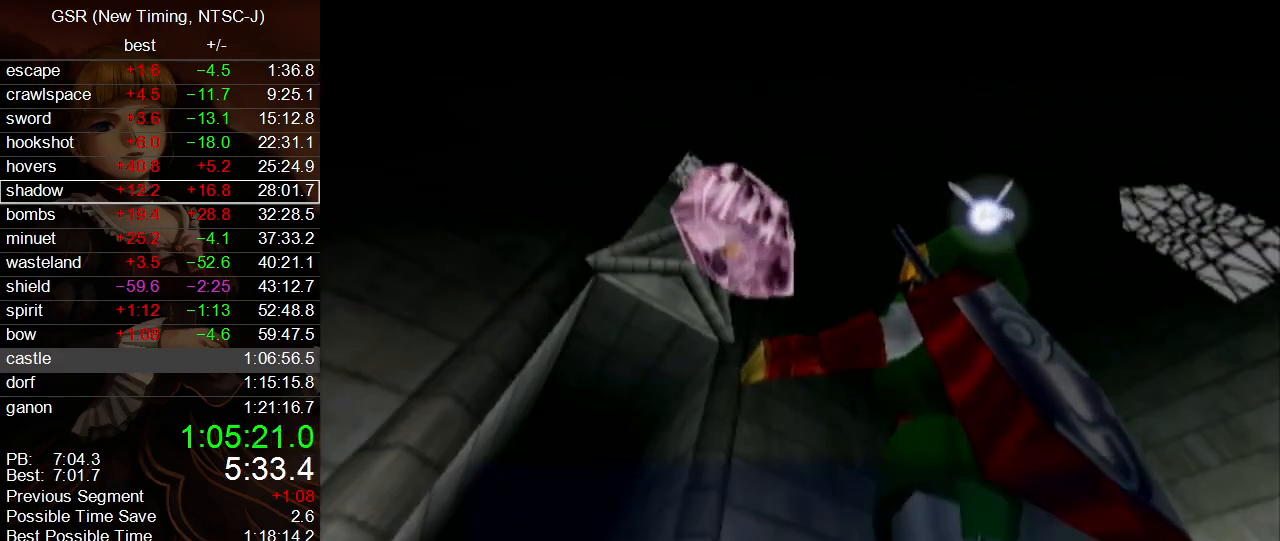
{"buttons": ["A", "B"], "left_stick": "center", "right_stick": "center", "events": [[67, "B", "down"], [100, "A", "up"], [100, "B", "up"], [117, "B", "down"], [183, "A", "down"], [183, "B", "up"], [217, "B", "down"], [250, "A", "up"], [317, "A", "down"], [350, "B", "up"], [383, "A", "up"], [383, "B", "down"], [433, "B", "up"], [500, "A", "down"], [500, "B", "down"]]}
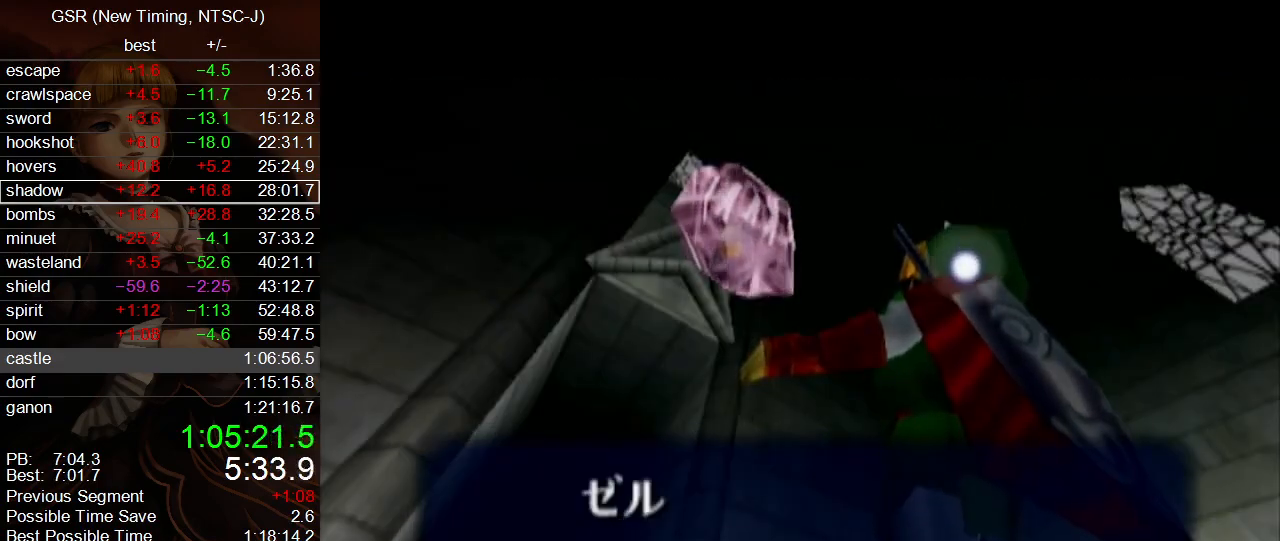
{"buttons": ["A", "B"], "left_stick": "center", "right_stick": "center", "events": [[33, "B", "up"], [67, "A", "up"], [67, "B", "down"], [100, "B", "up"], [133, "A", "down"], [150, "B", "down"], [183, "B", "up"], [217, "A", "up"], [250, "B", "down"], [283, "A", "down"], [283, "B", "up"], [317, "B", "down"], [350, "B", "up"], [400, "A", "up"], [400, "B", "down"], [467, "A", "down"], [467, "B", "up"], [500, "B", "down"]]}
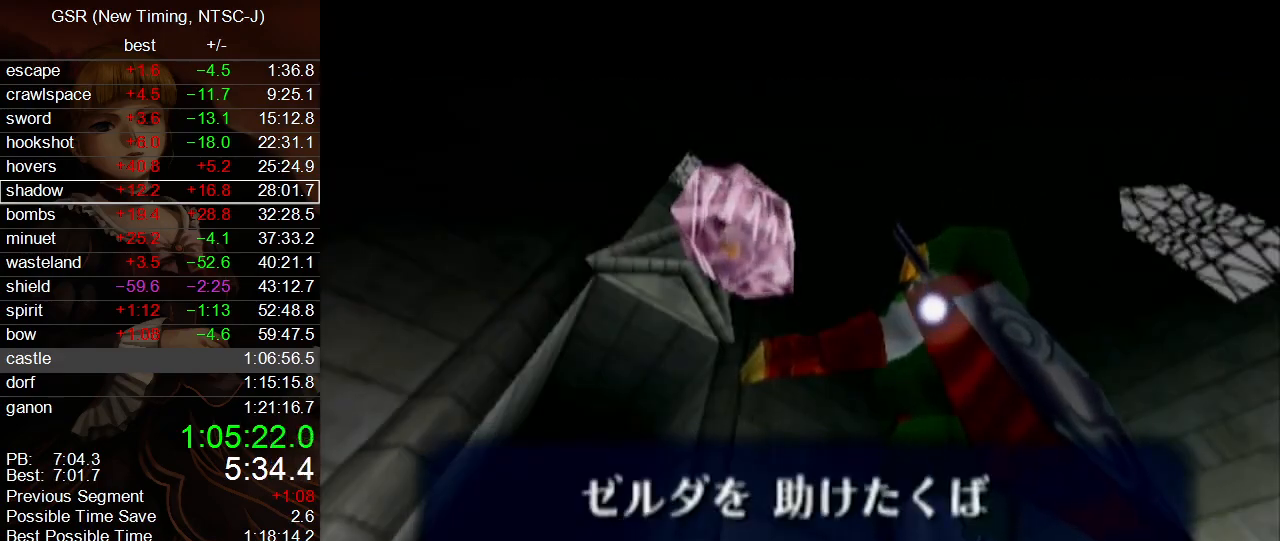
{"buttons": [], "left_stick": "center", "right_stick": "center", "events": [[33, "A", "up"], [33, "B", "up"], [67, "B", "down"], [133, "A", "down"], [133, "B", "up"], [183, "A", "up"], [183, "B", "down"], [217, "B", "up"], [250, "B", "down"], [283, "A", "down"], [283, "B", "up"], [350, "A", "up"], [350, "B", "down"], [383, "B", "up"], [433, "A", "down"], [433, "B", "down"], [467, "B", "up"], [500, "A", "up"]]}
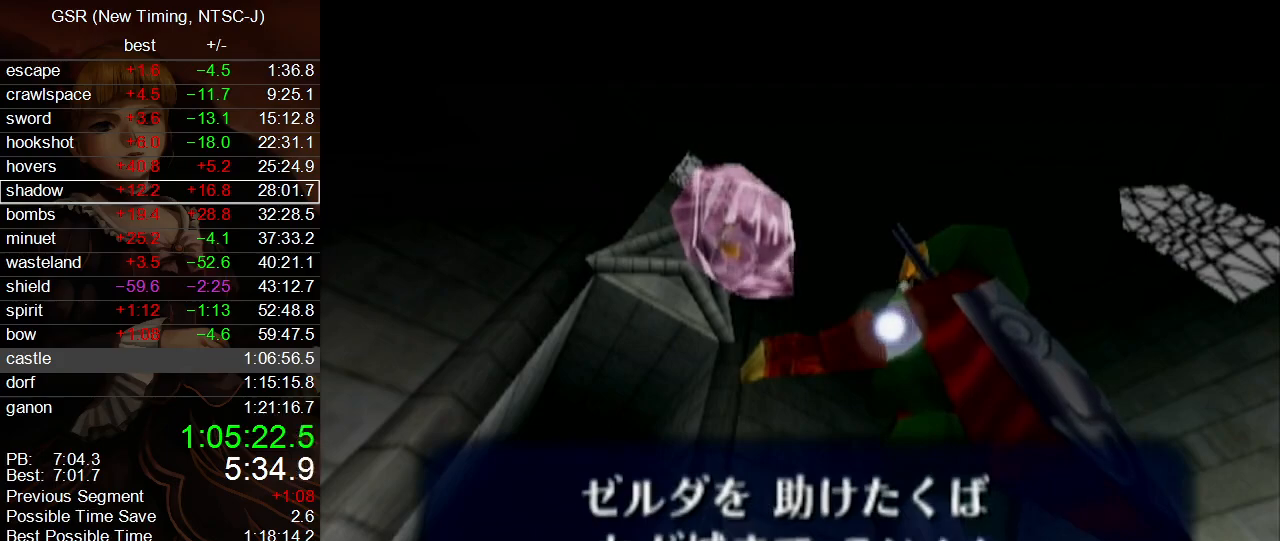
{"buttons": ["B"], "left_stick": "center", "right_stick": "center", "events": [[33, "B", "down"], [67, "A", "down"], [67, "B", "up"], [100, "B", "down"], [133, "A", "up"], [133, "B", "up"], [183, "B", "down"], [250, "A", "down"], [250, "B", "up"], [283, "A", "up"], [283, "B", "down"], [317, "B", "up"], [383, "B", "down"], [400, "B", "up"], [467, "B", "down"]]}
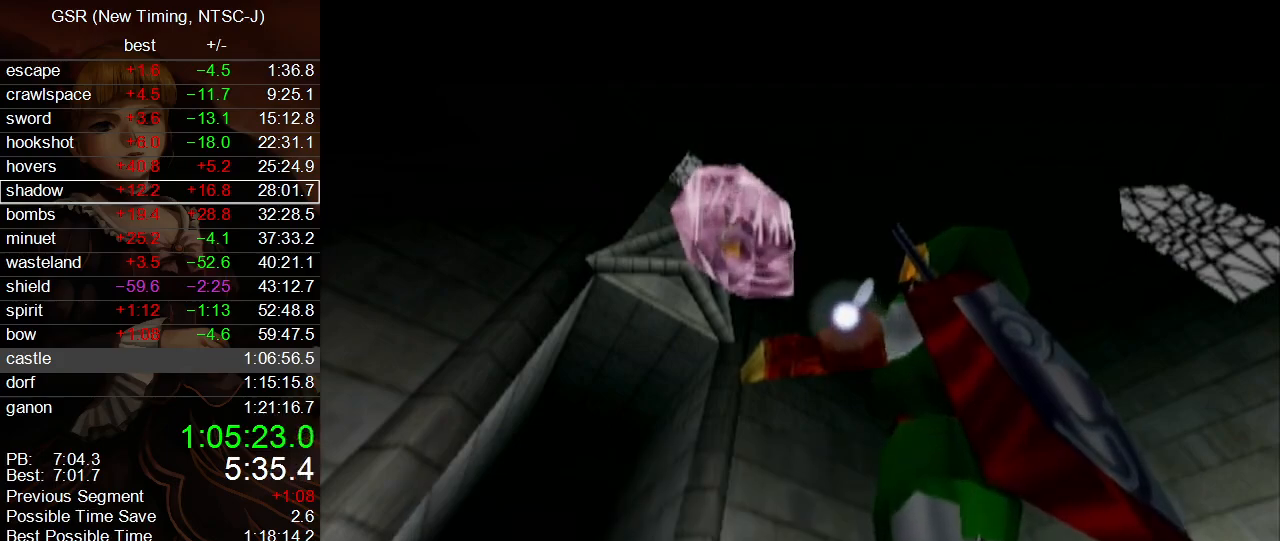
{"buttons": [], "left_stick": "center", "right_stick": "center", "events": [[67, "A", "down"], [67, "B", "up"], [117, "B", "down"], [150, "A", "up"], [150, "B", "up"], [183, "B", "down"], [217, "A", "down"], [250, "B", "up"], [283, "A", "up"], [283, "B", "down"], [317, "B", "up"], [383, "A", "down"], [450, "A", "up"], [450, "B", "down"], [500, "B", "up"]]}
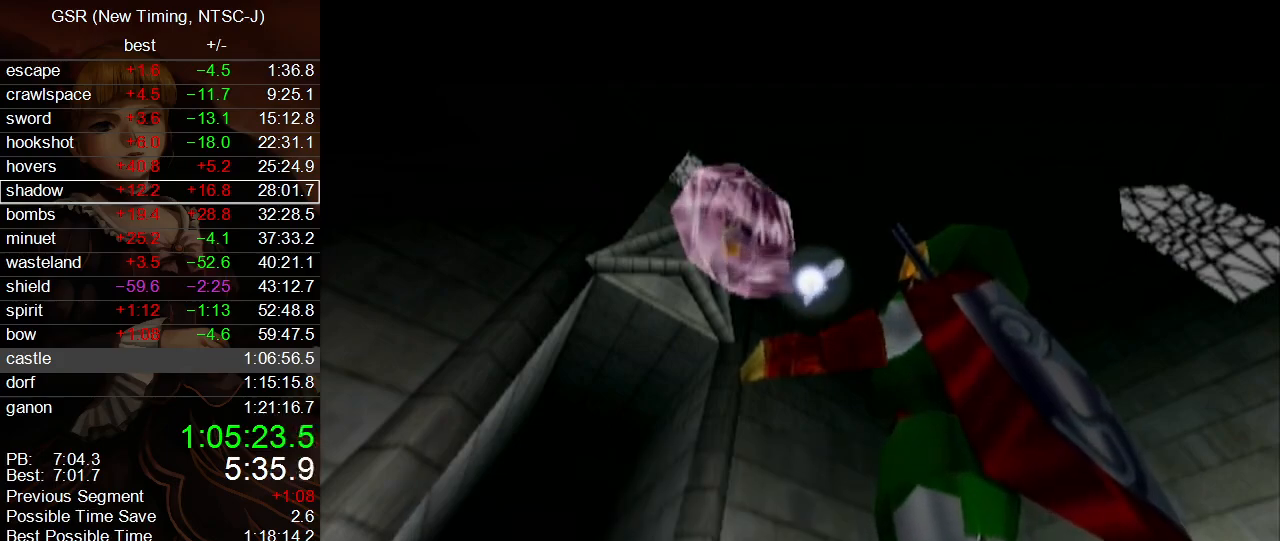
{"buttons": [], "left_stick": "center", "right_stick": "center", "events": [[33, "A", "down"], [100, "A", "up"], [217, "A", "down"], [250, "A", "up"]]}
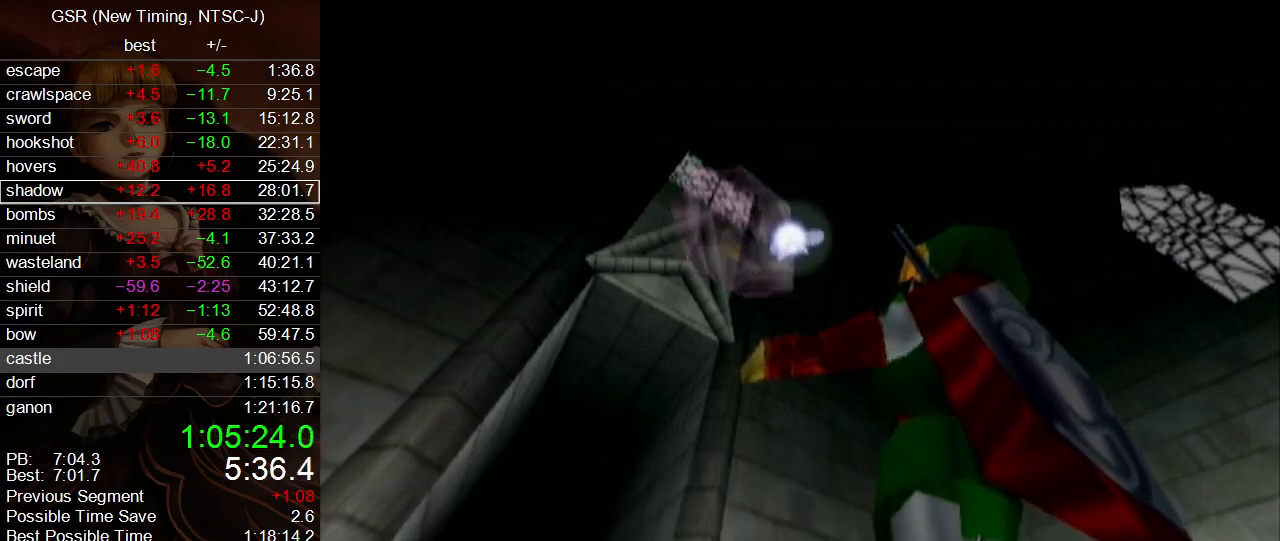
{"buttons": [], "left_stick": "center", "right_stick": "center", "events": []}
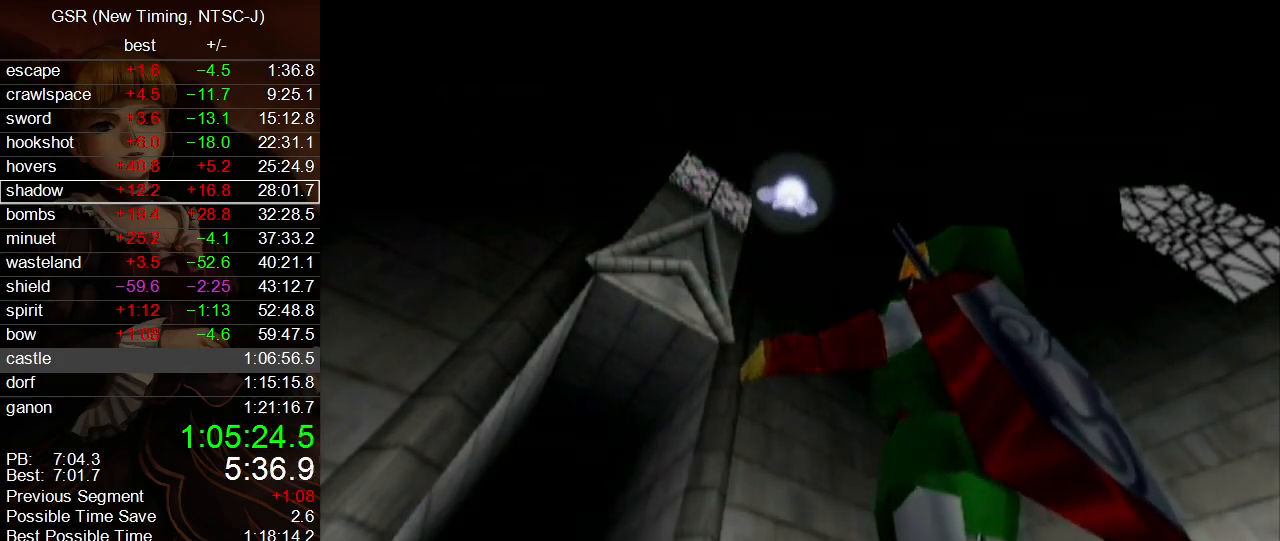
{"buttons": [], "left_stick": "up", "right_stick": "center", "events": [[33, "left_stick", "up"]]}
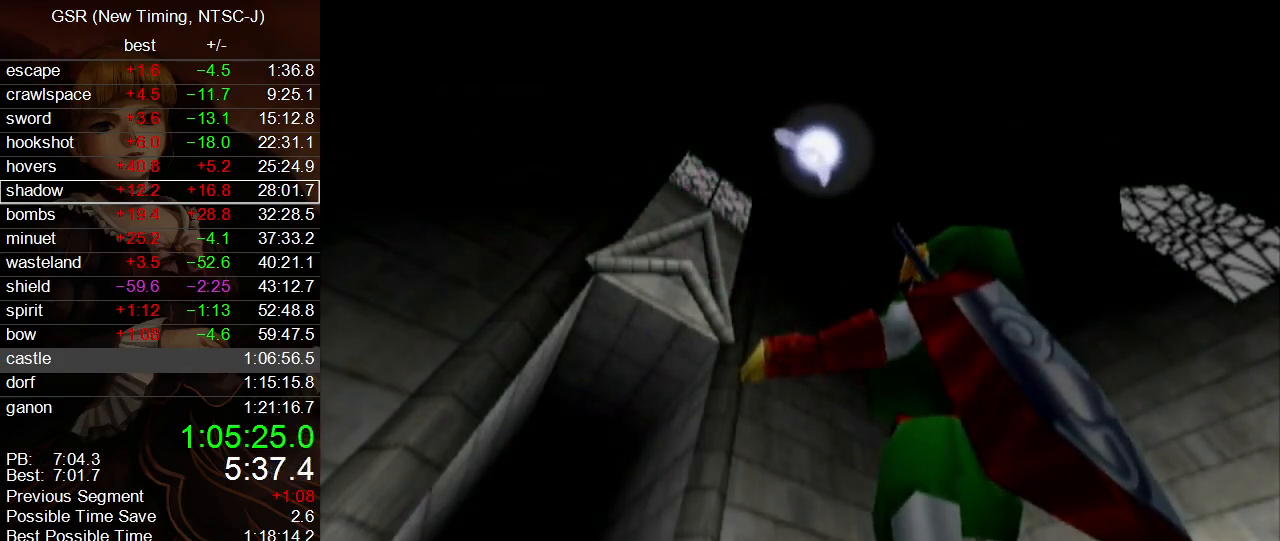
{"buttons": [], "left_stick": "up", "right_stick": "center", "events": []}
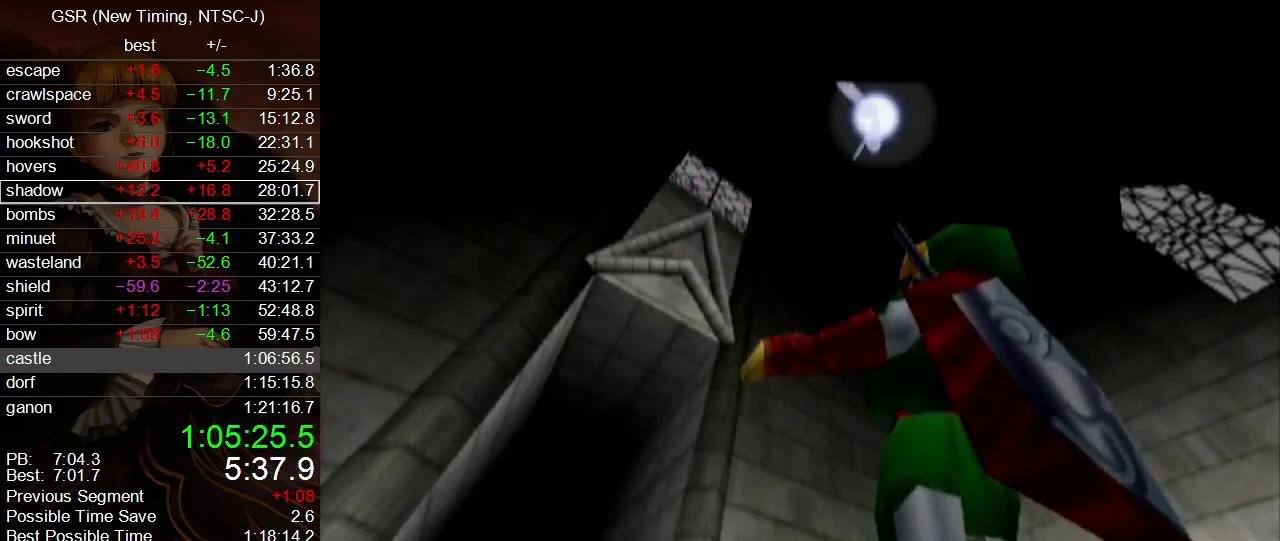
{"buttons": [], "left_stick": "up", "right_stick": "center", "events": []}
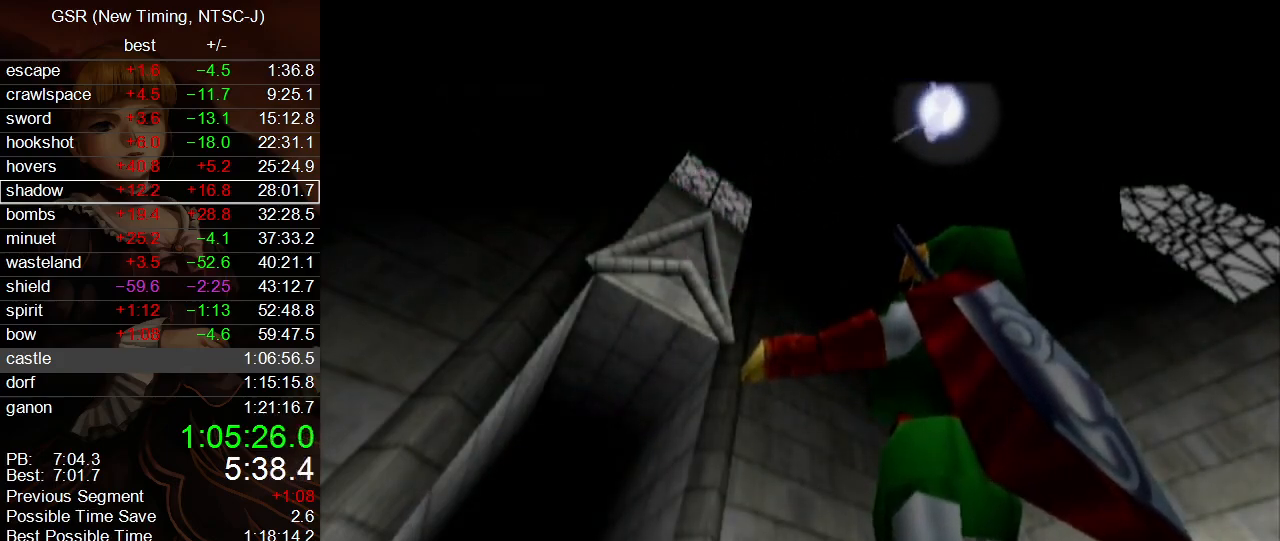
{"buttons": [], "left_stick": "up", "right_stick": "center", "events": []}
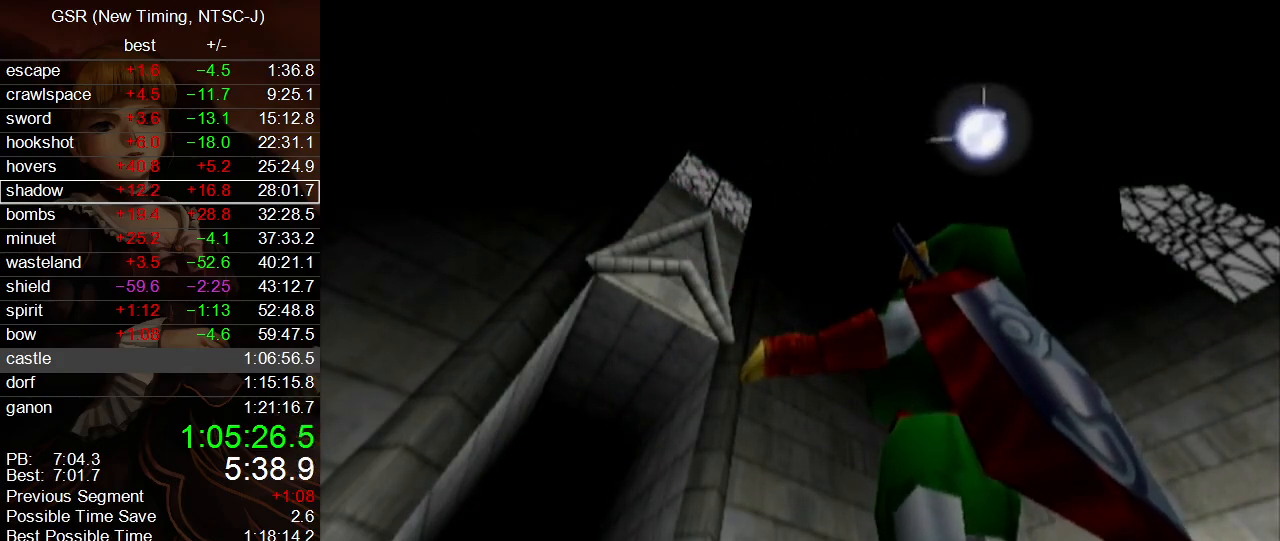
{"buttons": [], "left_stick": "up", "right_stick": "center", "events": []}
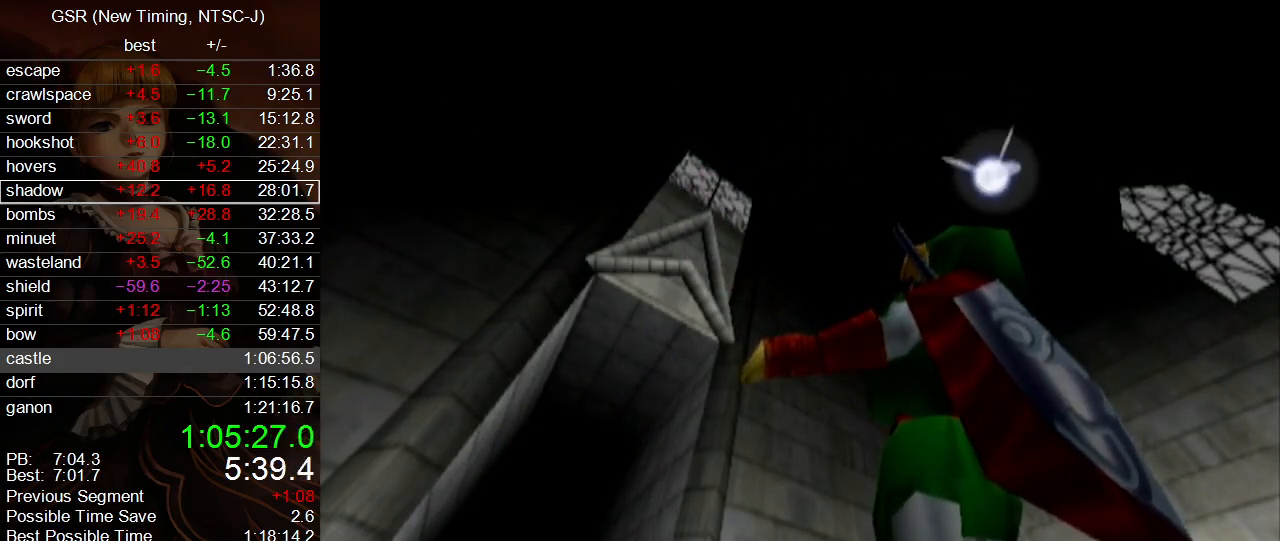
{"buttons": [], "left_stick": "up", "right_stick": "center", "events": []}
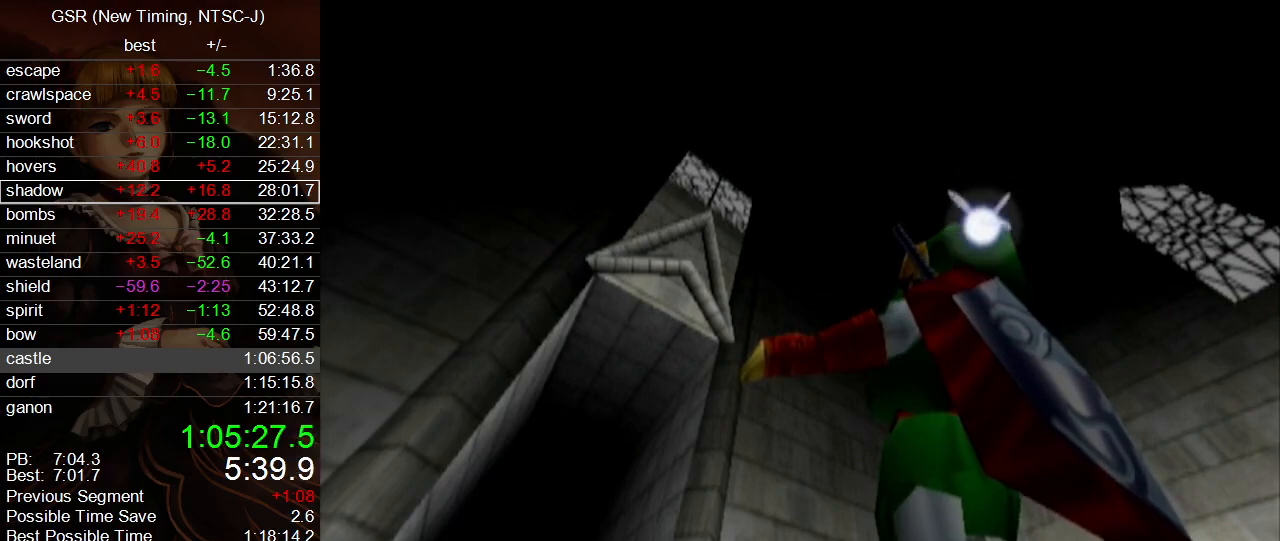
{"buttons": [], "left_stick": "up", "right_stick": "center", "events": []}
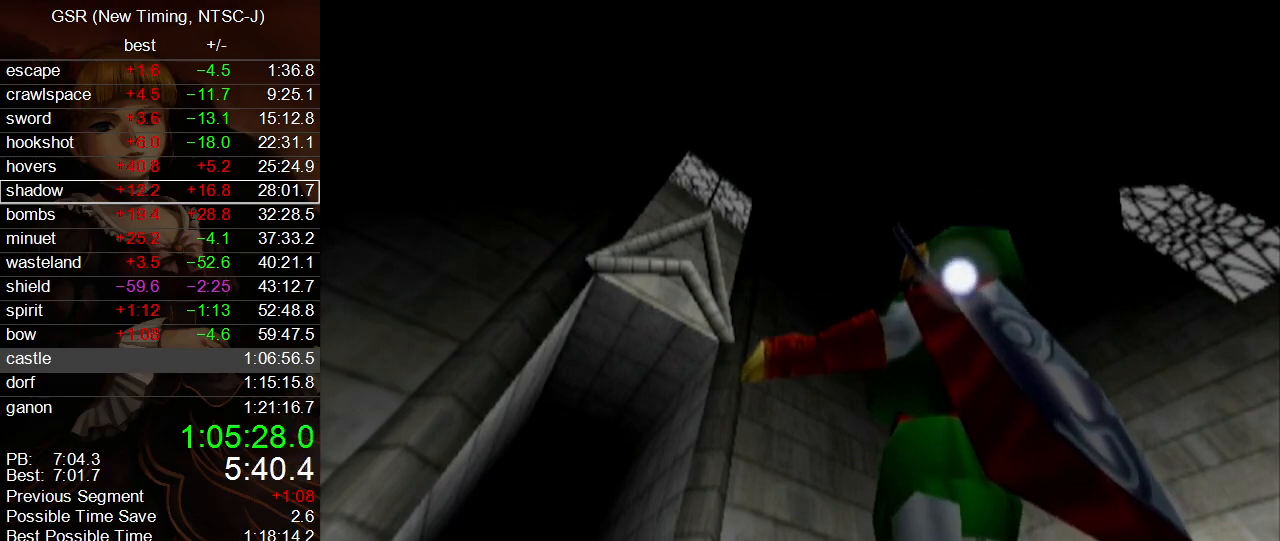
{"buttons": [], "left_stick": "up", "right_stick": "center", "events": []}
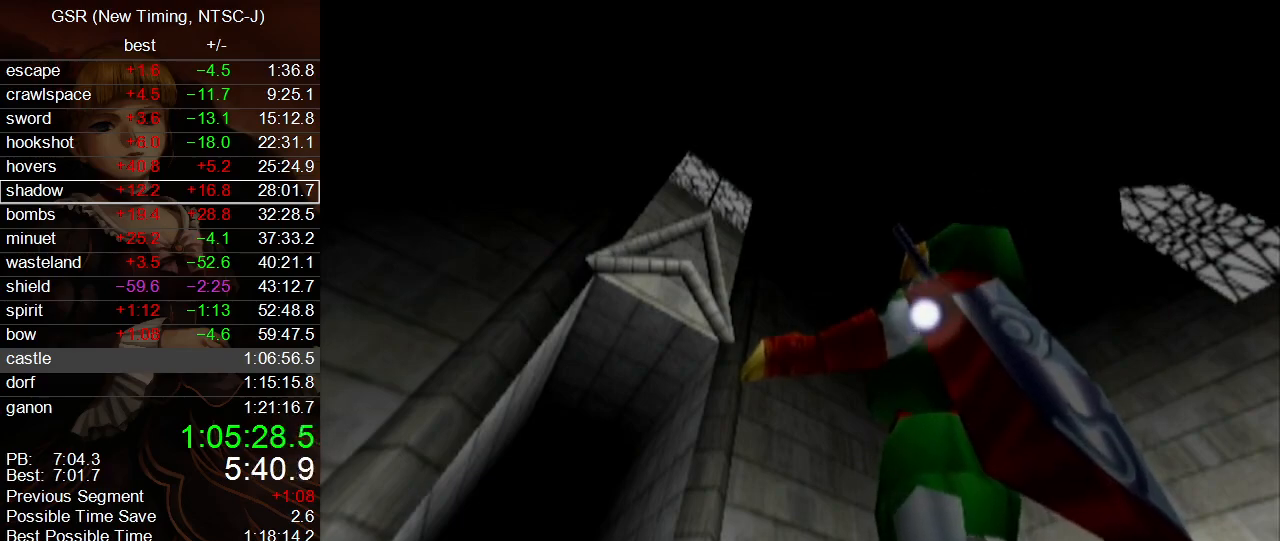
{"buttons": [], "left_stick": "up", "right_stick": "center", "events": []}
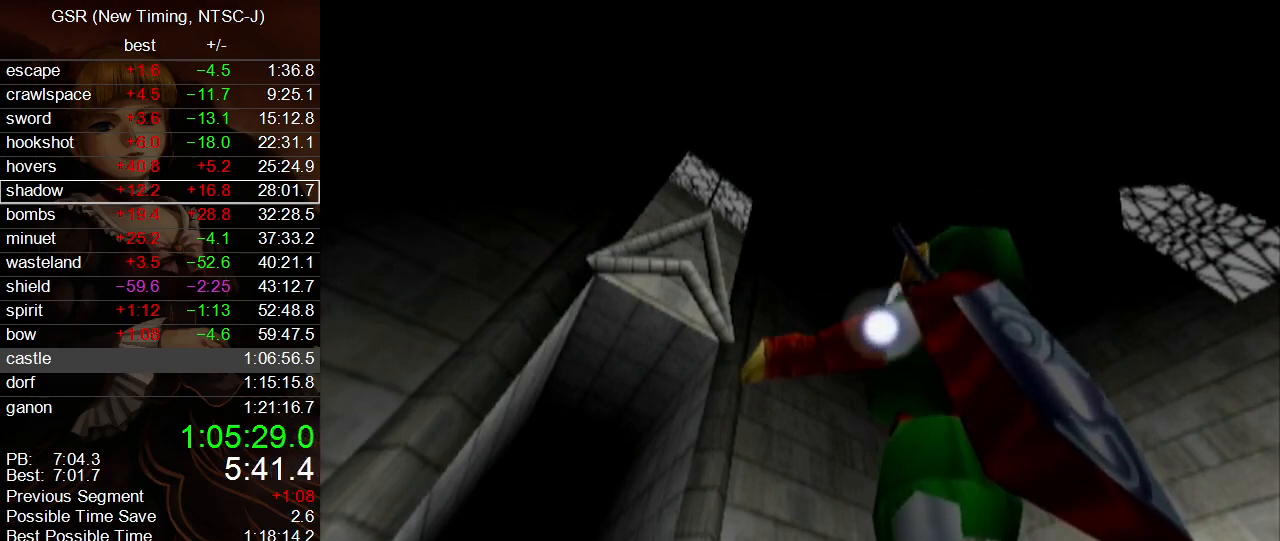
{"buttons": [], "left_stick": "up", "right_stick": "center", "events": []}
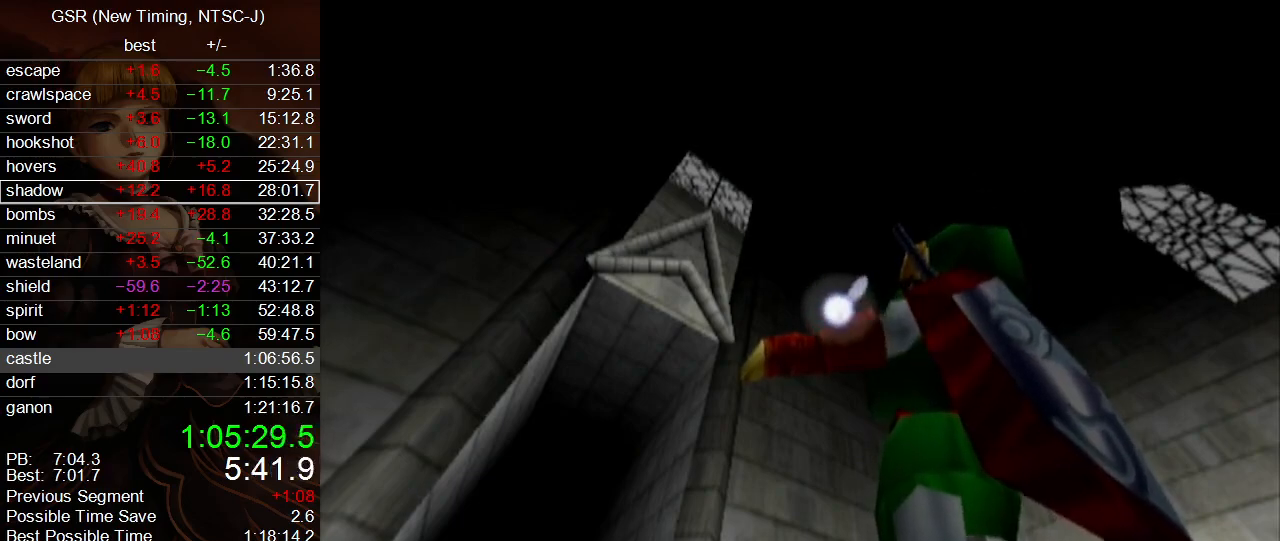
{"buttons": [], "left_stick": "up", "right_stick": "center", "events": []}
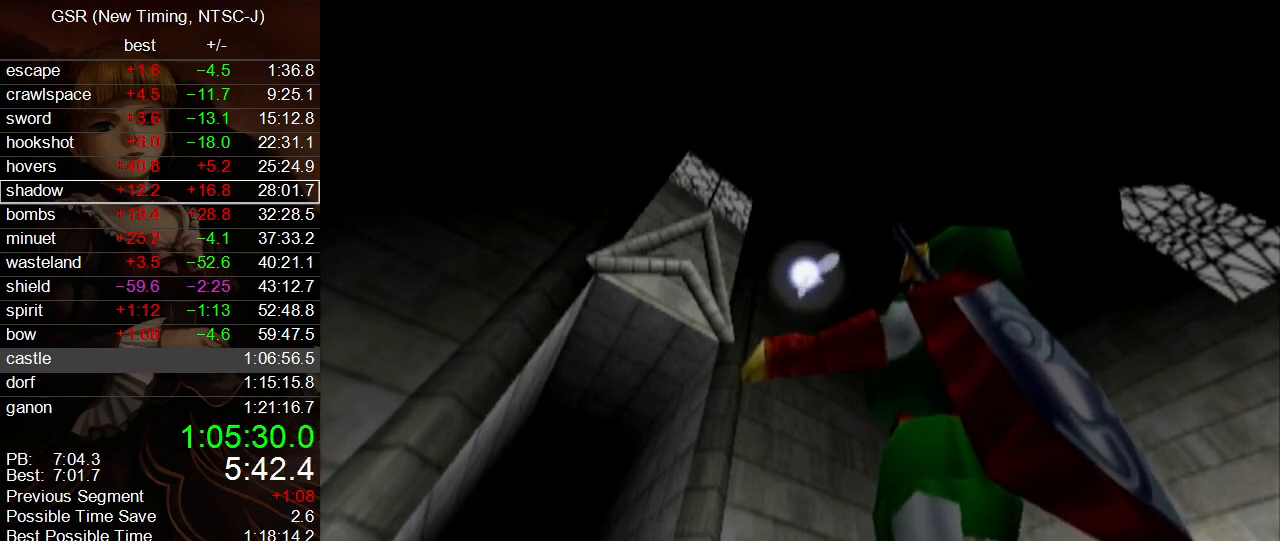
{"buttons": [], "left_stick": "up", "right_stick": "center", "events": []}
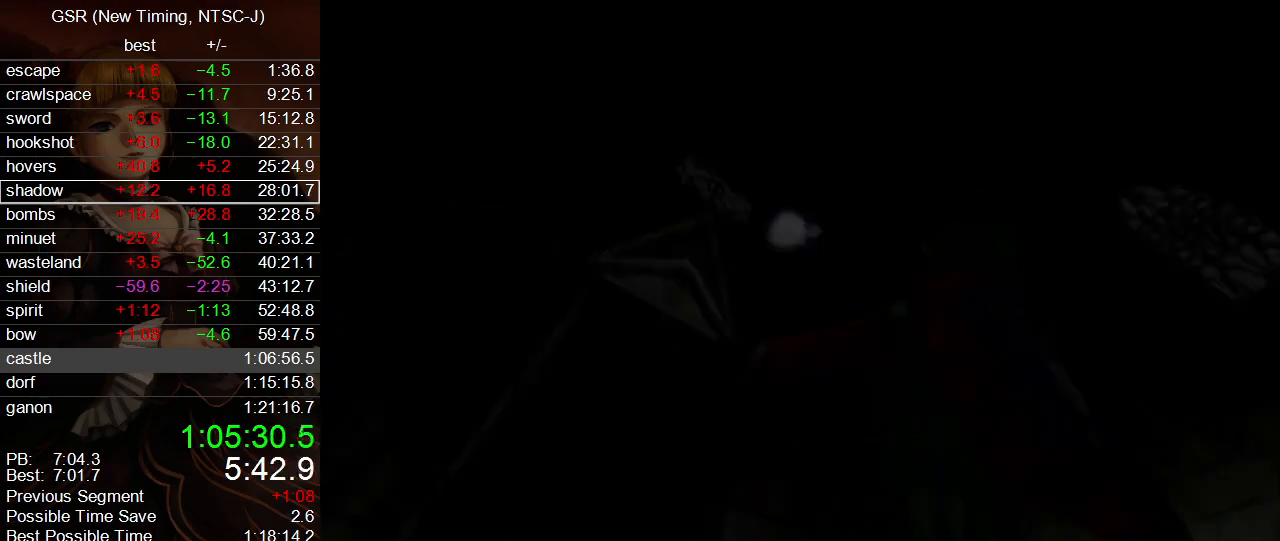
{"buttons": [], "left_stick": "up", "right_stick": "center", "events": []}
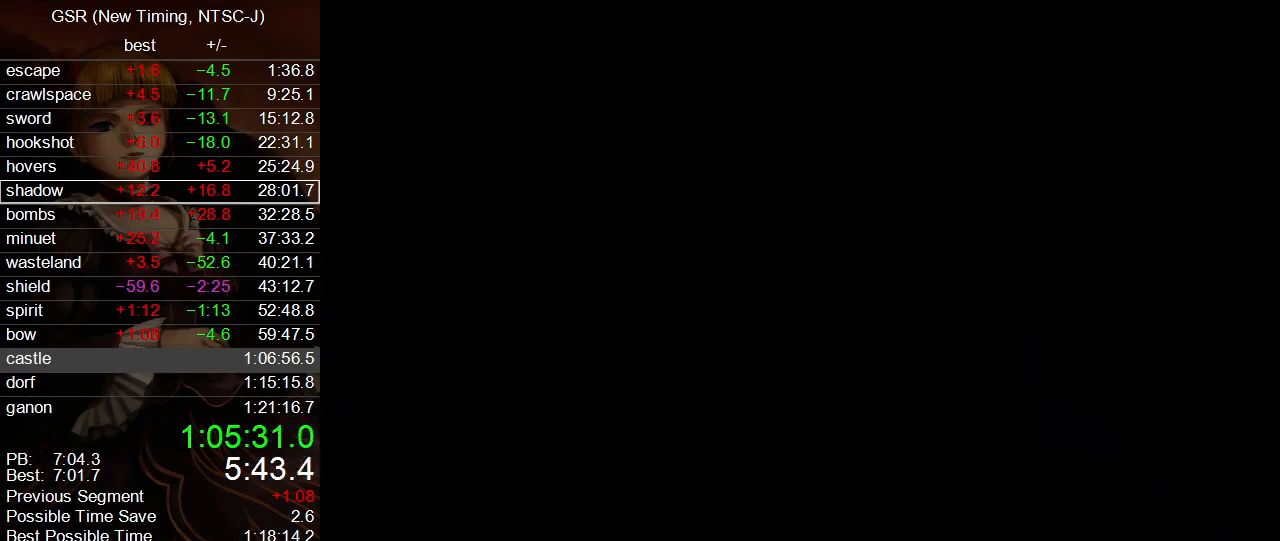
{"buttons": [], "left_stick": "up", "right_stick": "center", "events": []}
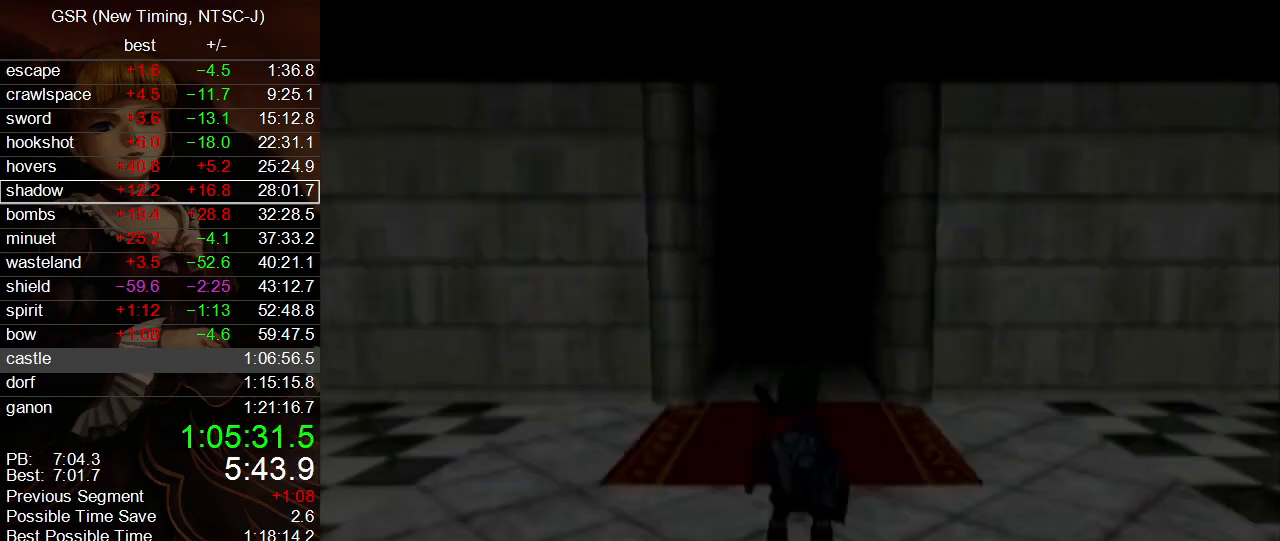
{"buttons": [], "left_stick": "up", "right_stick": "center", "events": []}
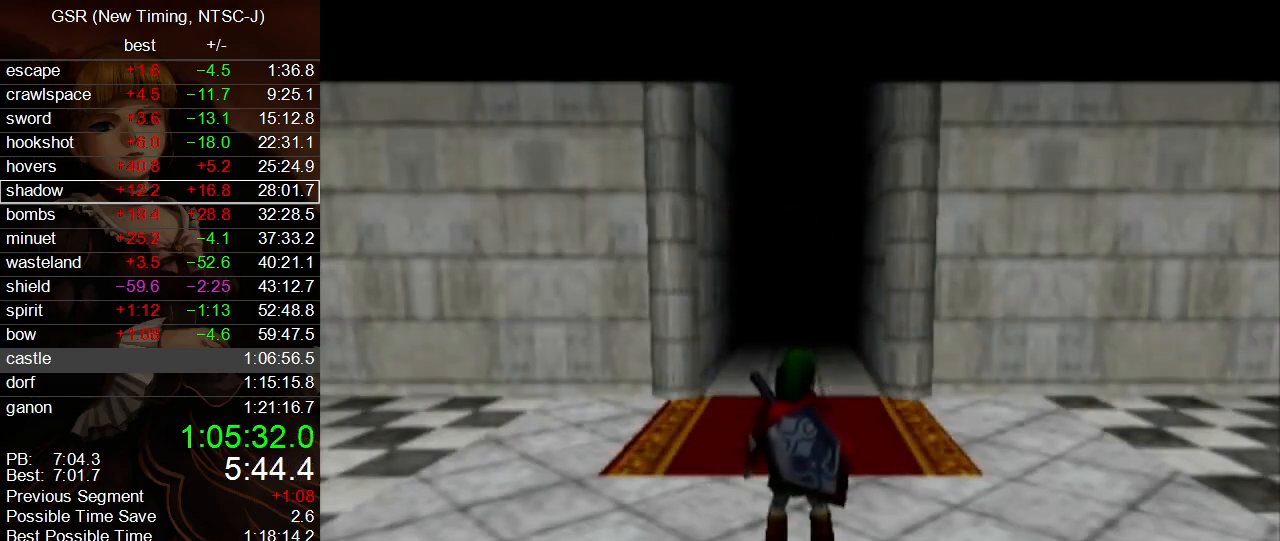
{"buttons": [], "left_stick": "up", "right_stick": "center", "events": [[183, "A", "down"], [317, "A", "up"]]}
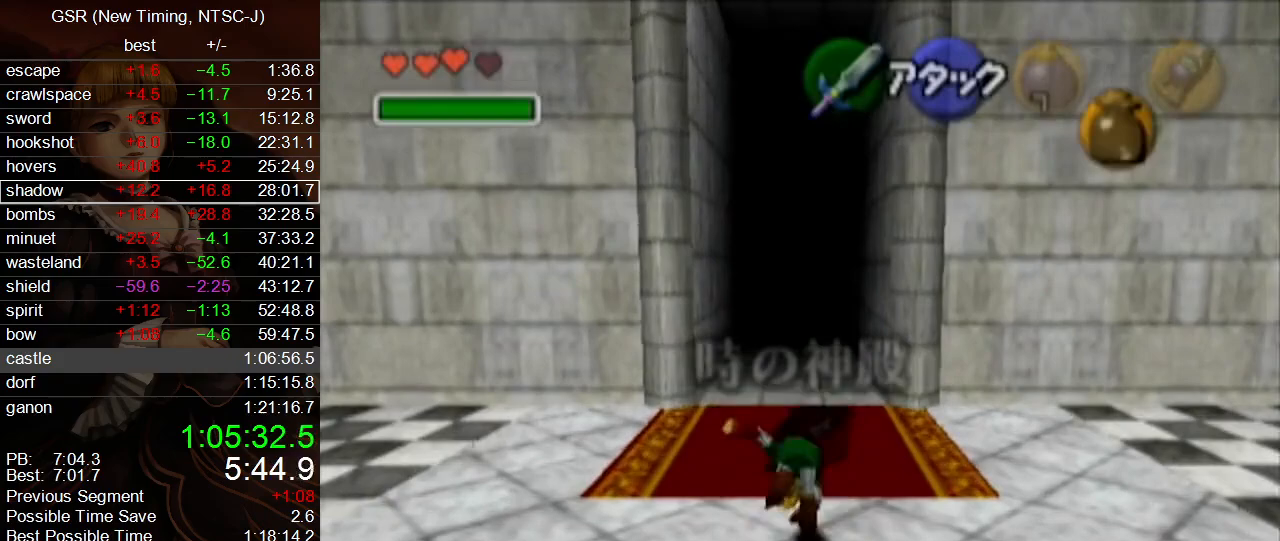
{"buttons": ["A"], "left_stick": "up", "right_stick": "center", "events": [[500, "A", "down"]]}
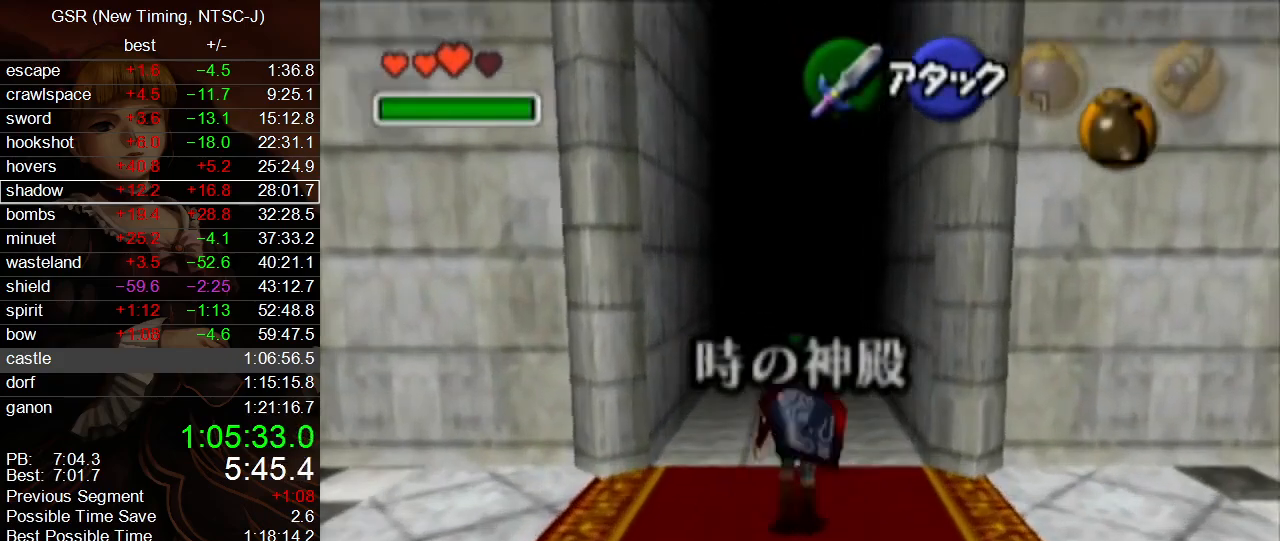
{"buttons": [], "left_stick": "up", "right_stick": "center", "events": [[117, "A", "up"]]}
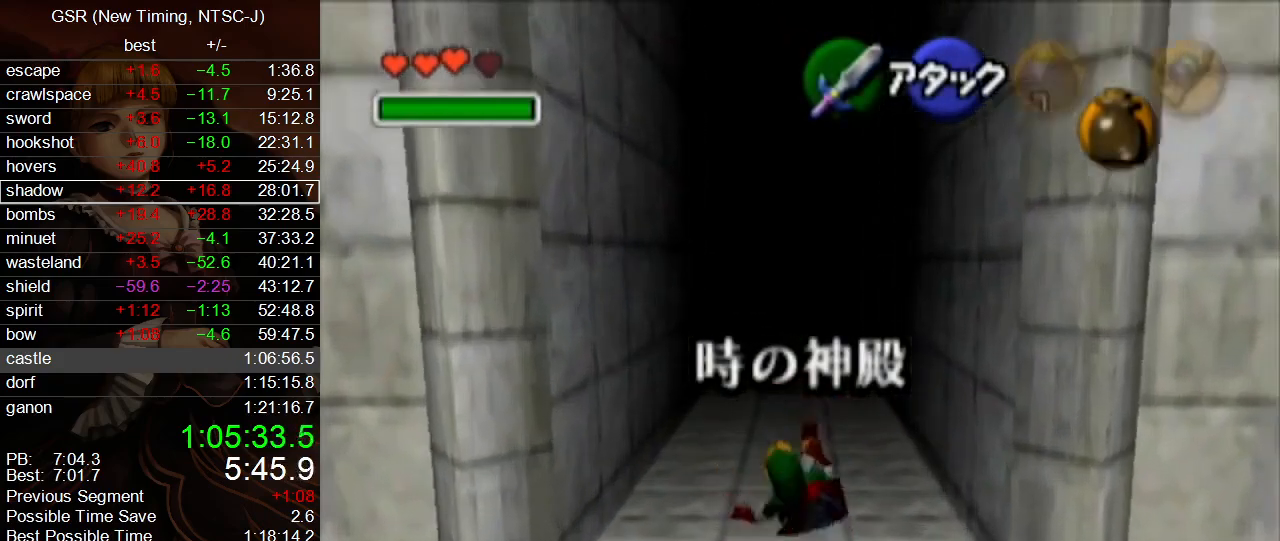
{"buttons": [], "left_stick": "up", "right_stick": "center", "events": [[317, "A", "down"], [400, "A", "up"]]}